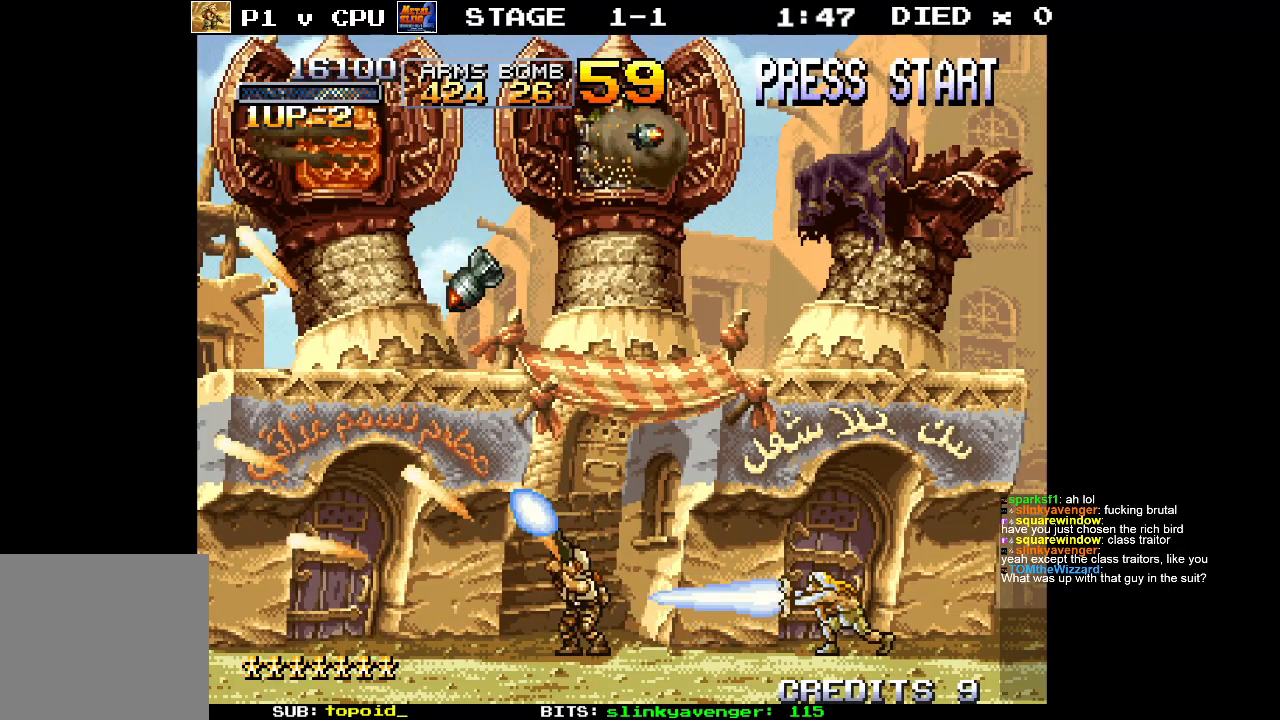
Gameplay with a controller (Xbox layout); each line is a JSON object with the inputs held at the frame after it. "events" lists button and stick changes between this image and that frame as [ms after this image, input, new state], when the widget could be followed in between. Not read: DPAD_DOWN DPAD_LEFT DPAD_RIGHT DPAD_UP L1 L2 L3 R1 R2 R3 START right_stick.
{"buttons": ["X"], "left_stick": "up", "events": [[17, "X", "up"], [117, "X", "down"], [217, "X", "up"], [317, "X", "down"], [400, "X", "up"], [500, "X", "down"]]}
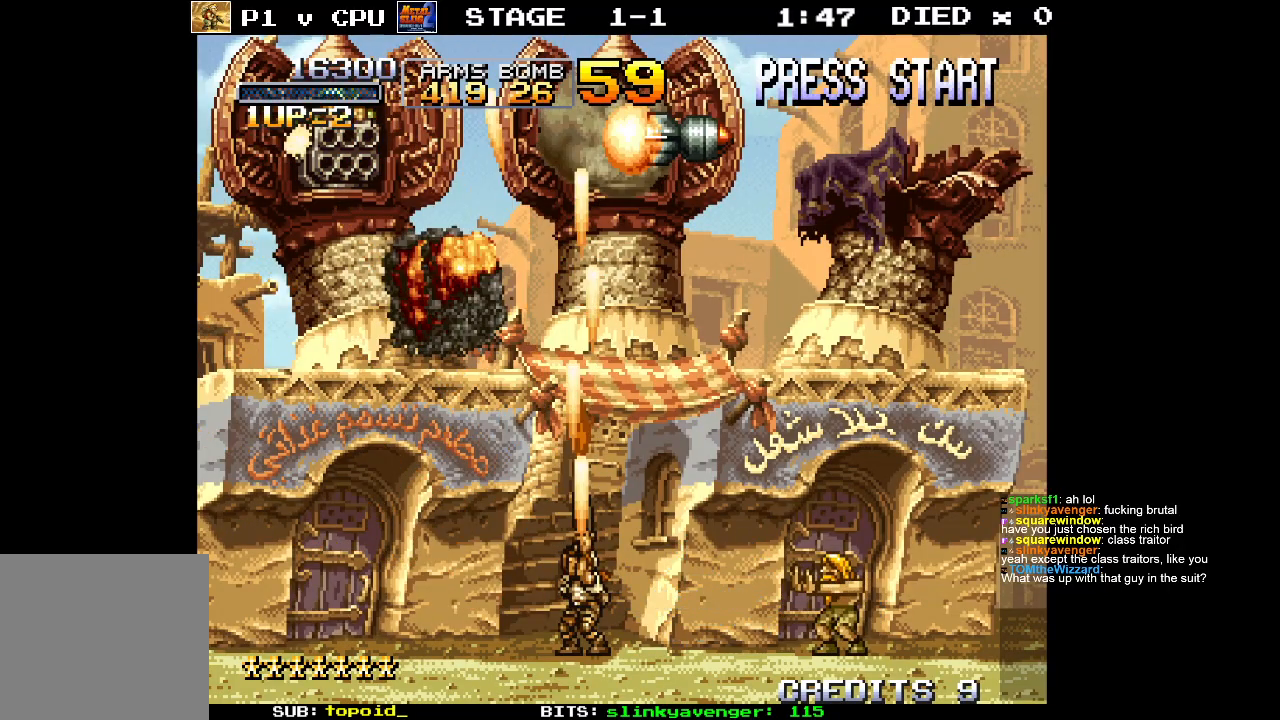
{"buttons": [], "left_stick": "up", "events": [[100, "X", "up"], [150, "left_stick", "center"], [300, "X", "down"], [317, "left_stick", "up"], [400, "X", "up"]]}
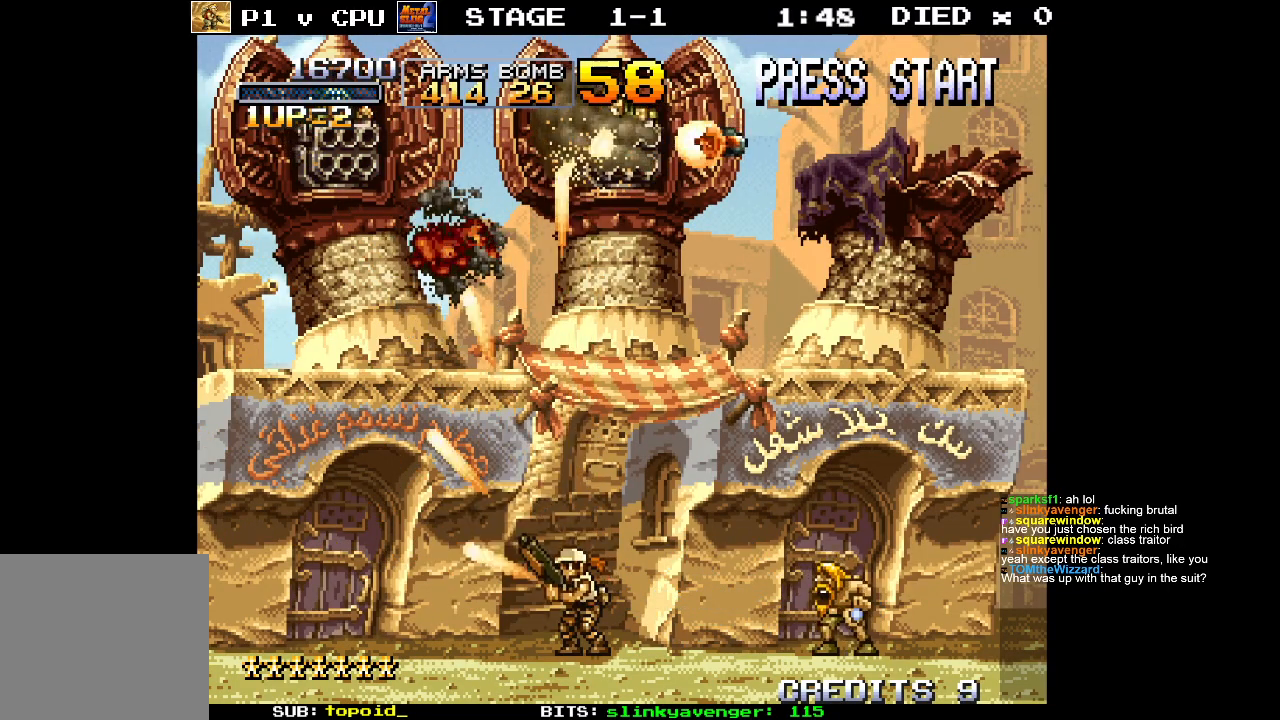
{"buttons": ["X"], "left_stick": "up", "events": [[33, "X", "down"], [117, "X", "up"], [483, "X", "down"]]}
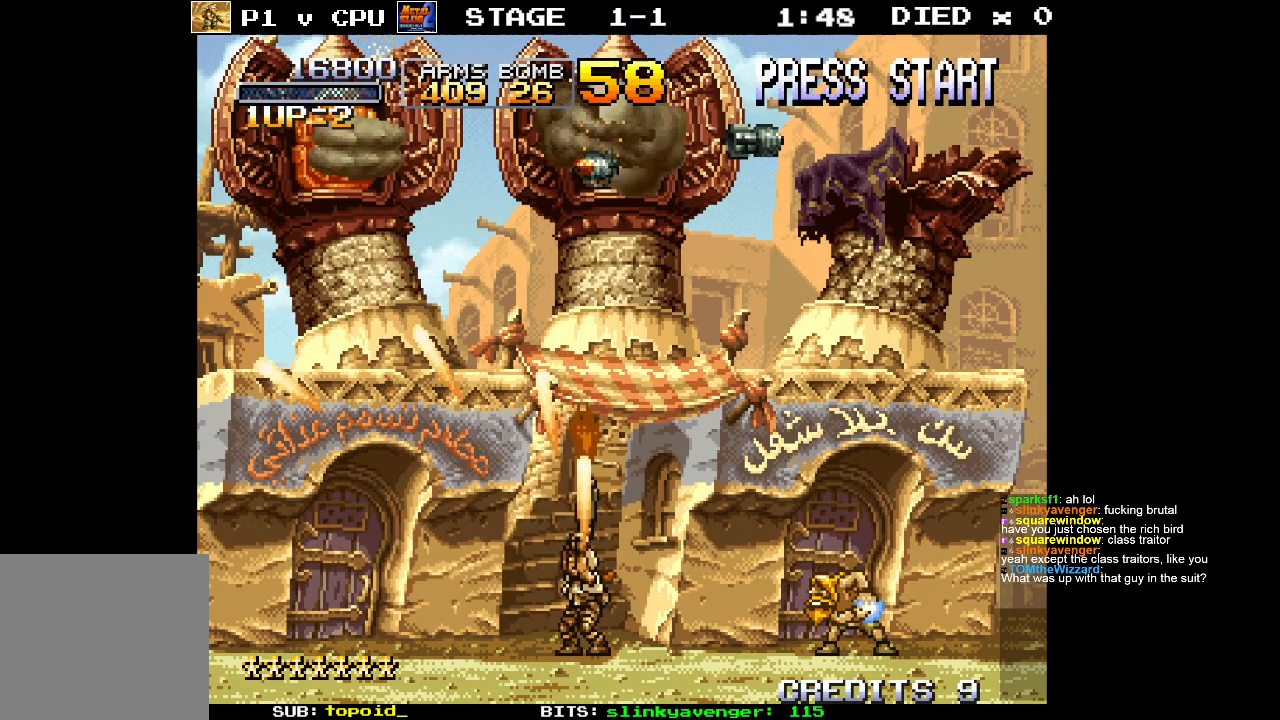
{"buttons": ["X"], "left_stick": "up", "events": [[83, "X", "up"], [150, "left_stick", "right"], [183, "X", "down"], [250, "X", "up"], [250, "left_stick", "center"], [450, "X", "down"], [483, "left_stick", "up"]]}
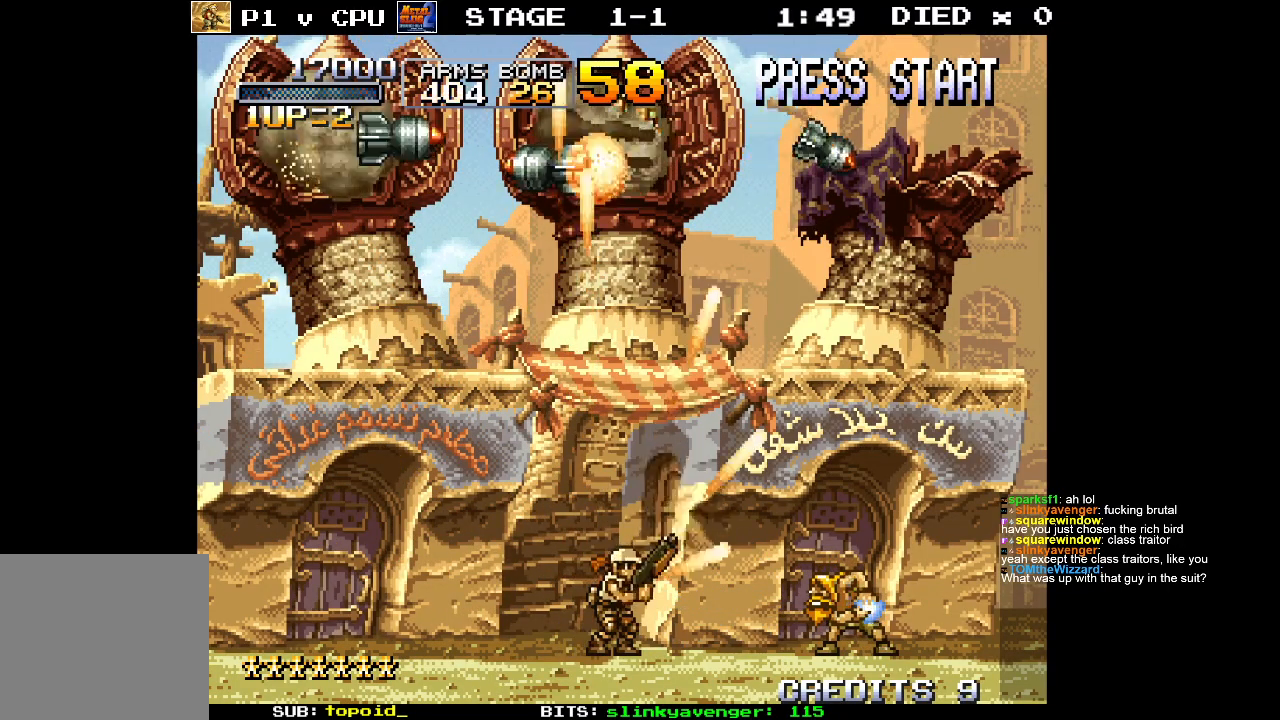
{"buttons": [], "left_stick": "up-left", "events": [[33, "X", "up"], [133, "X", "down"], [167, "left_stick", "up-left"], [200, "X", "up"]]}
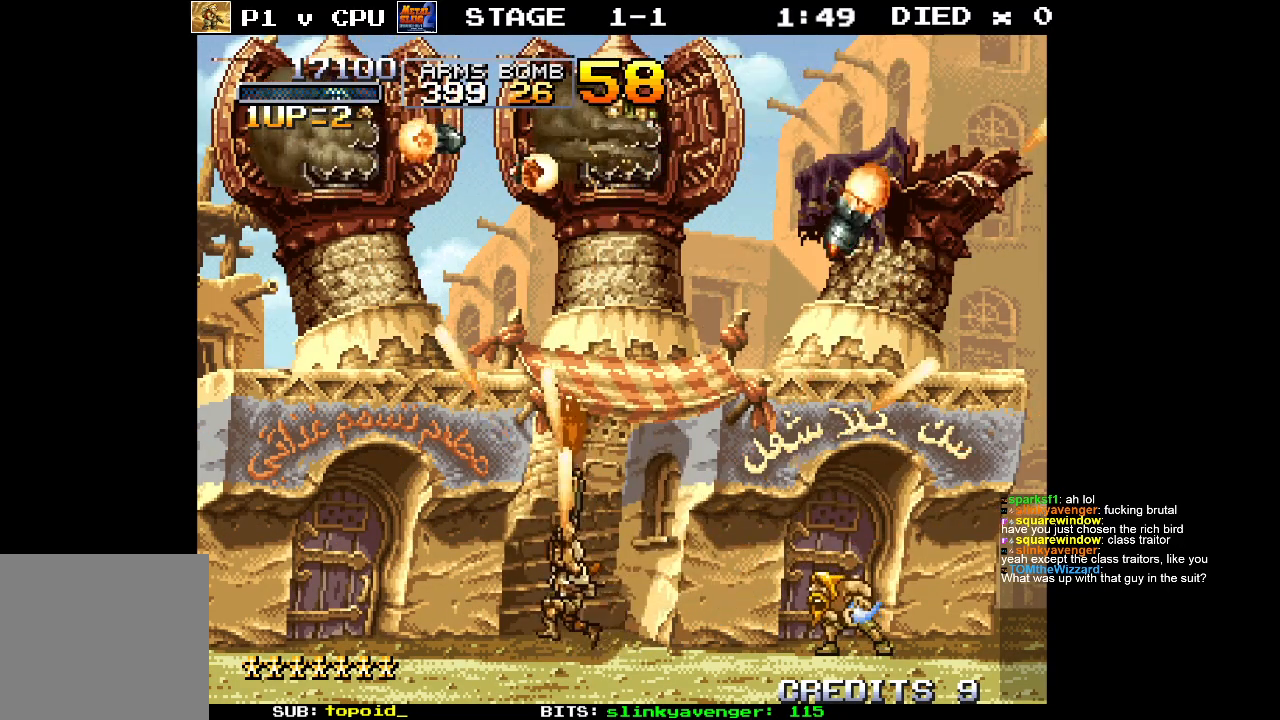
{"buttons": [], "left_stick": "left", "events": [[167, "left_stick", "left"]]}
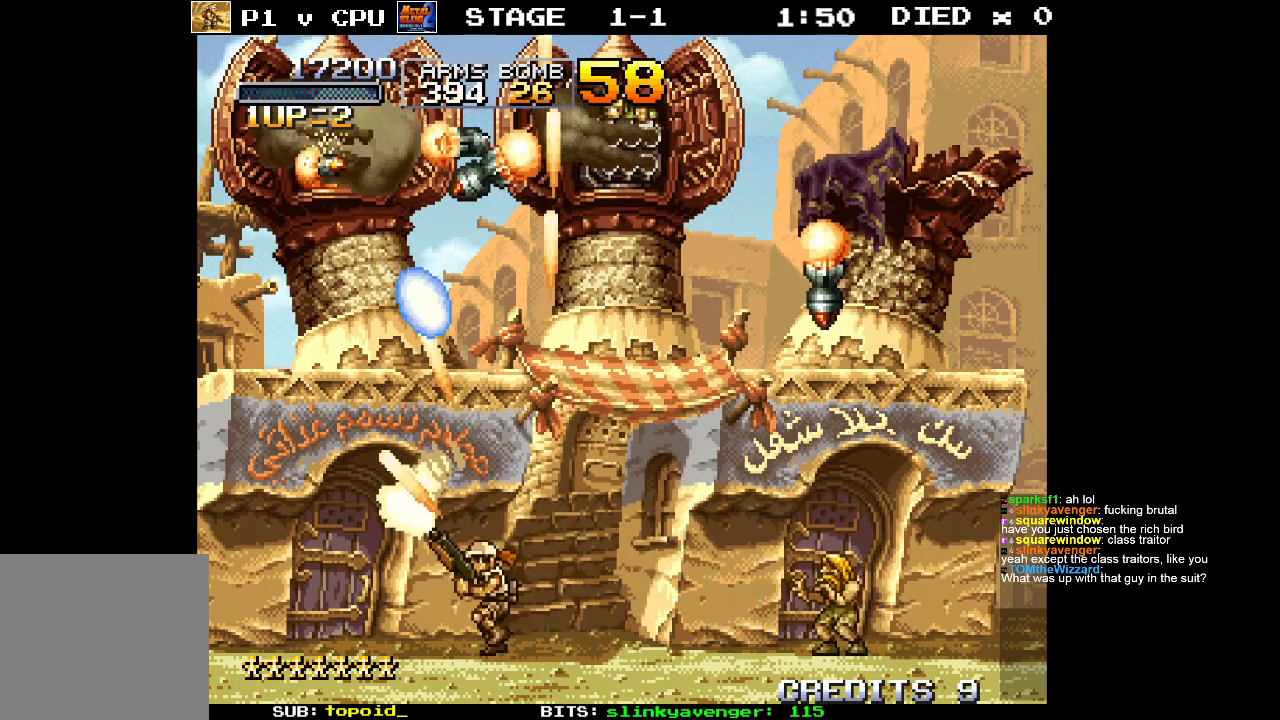
{"buttons": [], "left_stick": "left", "events": []}
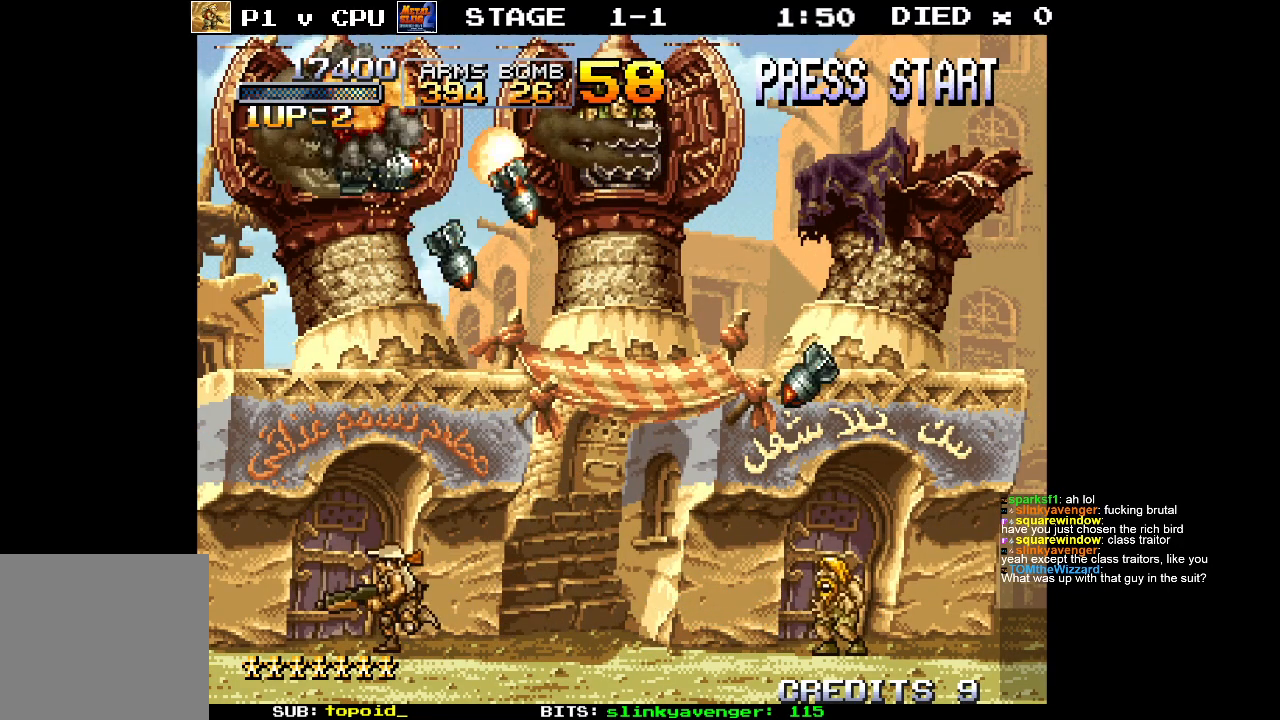
{"buttons": [], "left_stick": "up", "events": [[333, "left_stick", "right"], [383, "X", "down"], [450, "left_stick", "up"], [483, "X", "up"]]}
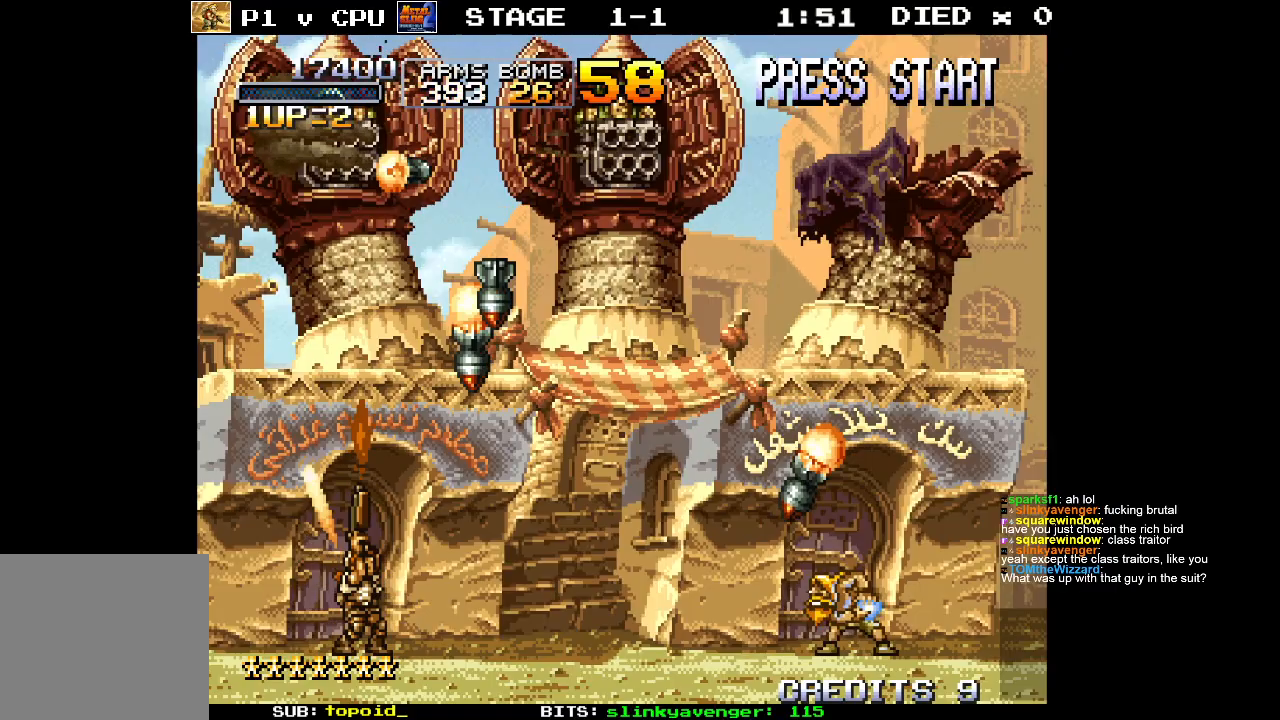
{"buttons": ["X"], "left_stick": "center", "events": [[50, "X", "down"], [117, "X", "up"], [233, "X", "down"], [317, "X", "up"], [333, "left_stick", "center"], [433, "X", "down"]]}
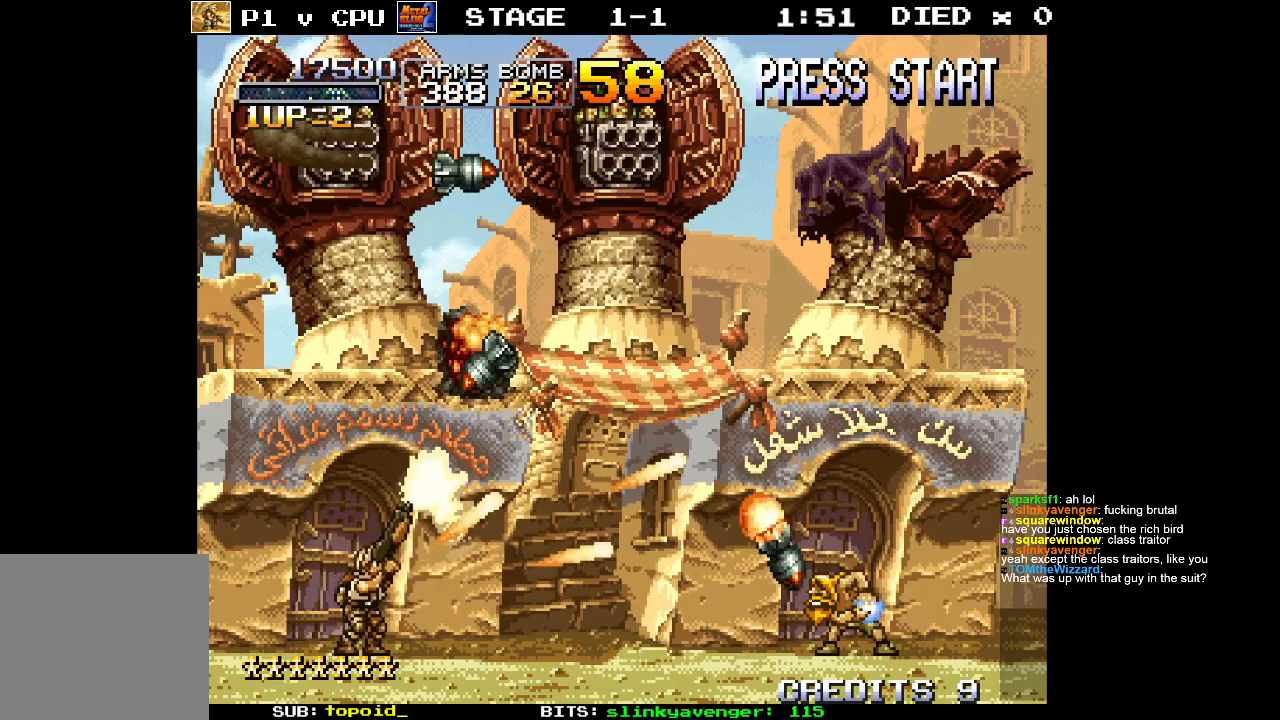
{"buttons": ["X"], "left_stick": "center", "events": [[17, "X", "up"], [17, "left_stick", "up"], [100, "X", "down"], [200, "X", "up"], [283, "X", "down"], [400, "X", "up"], [417, "left_stick", "center"], [500, "X", "down"]]}
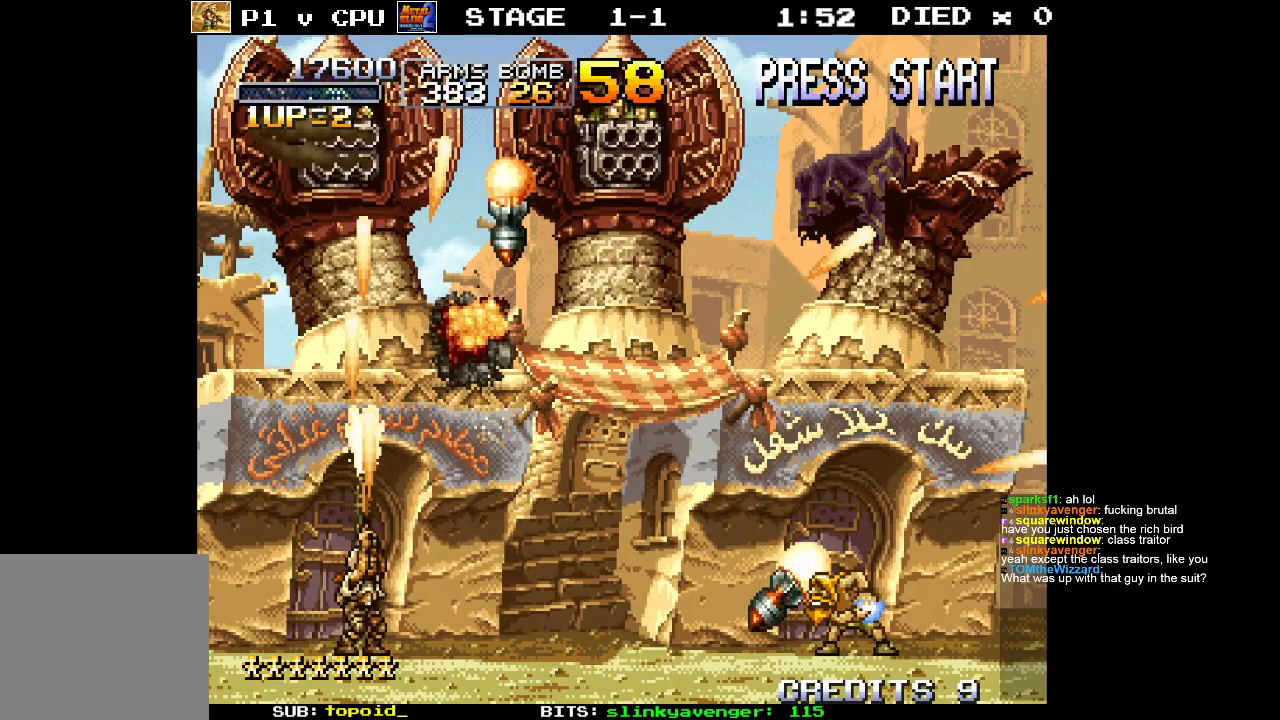
{"buttons": ["X"], "left_stick": "up", "events": [[133, "X", "up"], [233, "X", "down"], [350, "X", "up"], [450, "X", "down"], [450, "left_stick", "up"]]}
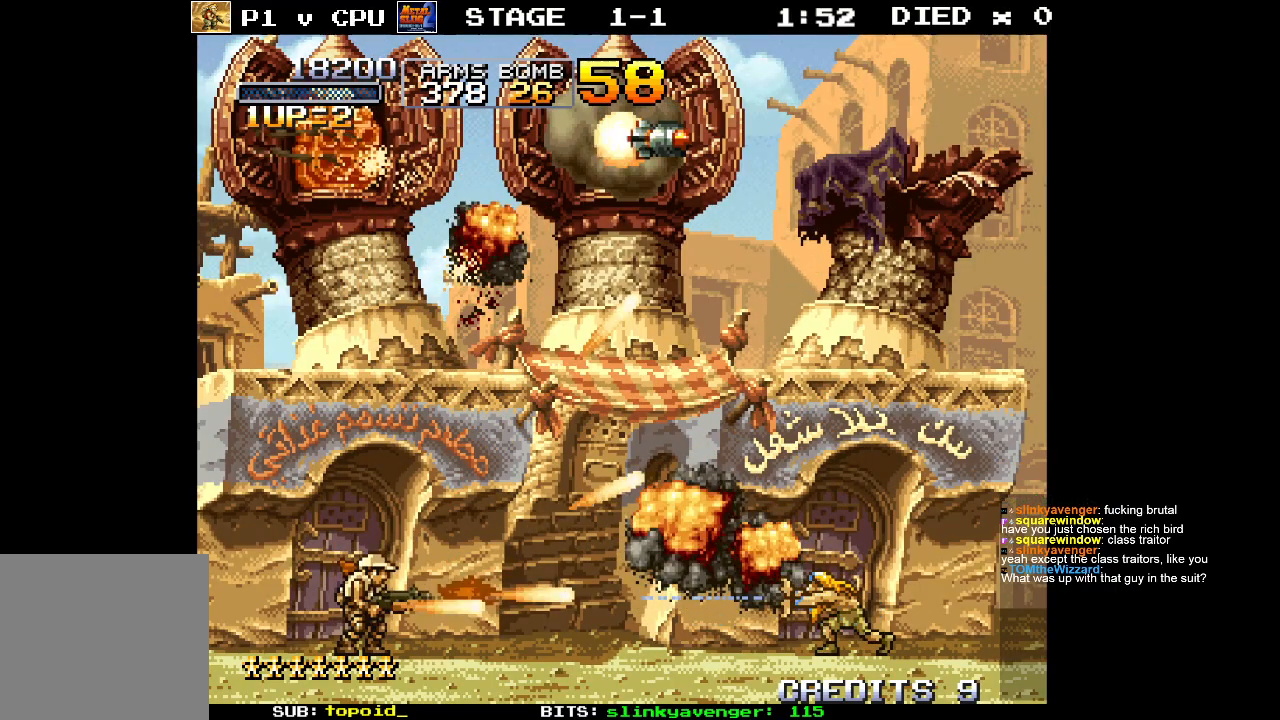
{"buttons": [], "left_stick": "up", "events": [[50, "X", "up"], [133, "X", "down"], [250, "X", "up"], [333, "X", "down"], [450, "X", "up"]]}
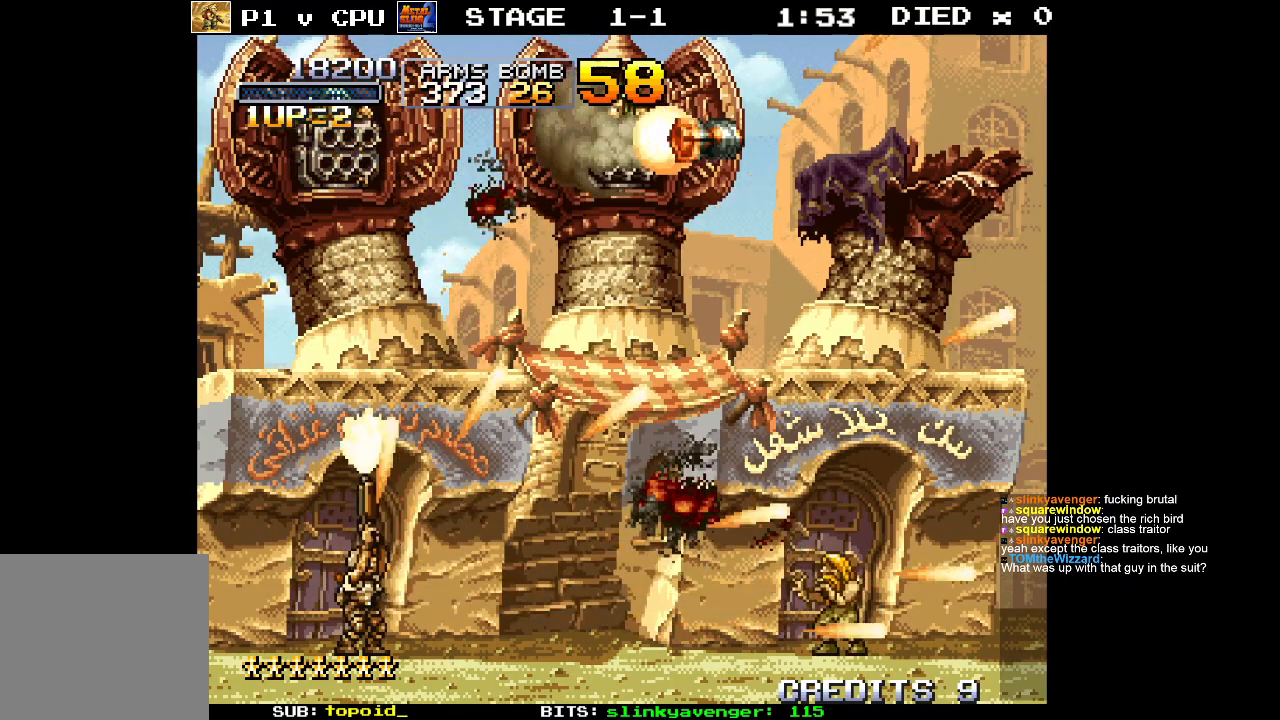
{"buttons": [], "left_stick": "up", "events": [[33, "X", "down"], [133, "X", "up"], [217, "X", "down"], [300, "X", "up"], [417, "X", "down"], [500, "X", "up"]]}
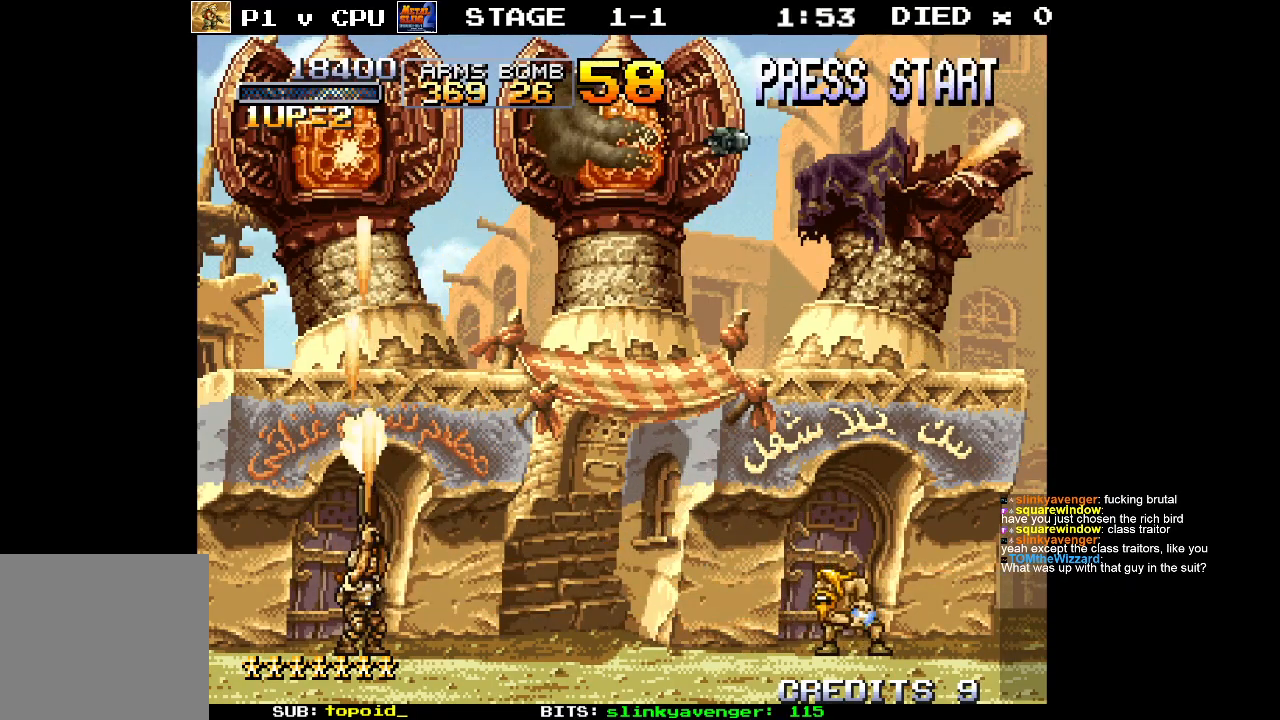
{"buttons": ["X"], "left_stick": "up", "events": [[83, "X", "down"], [83, "left_stick", "center"], [167, "X", "up"], [267, "X", "down"], [267, "left_stick", "up"], [350, "X", "up"], [433, "X", "down"]]}
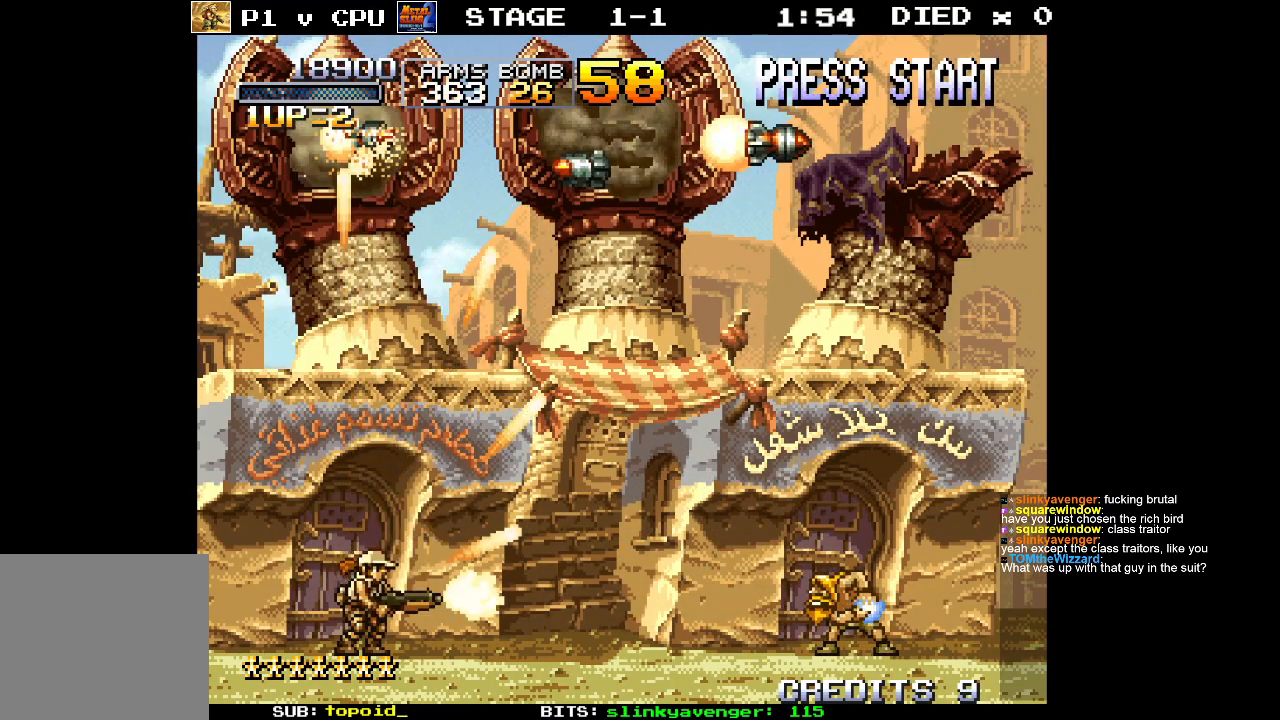
{"buttons": ["X"], "left_stick": "up", "events": [[33, "X", "up"], [133, "X", "down"], [233, "X", "up"], [333, "X", "down"], [433, "X", "up"], [500, "X", "down"]]}
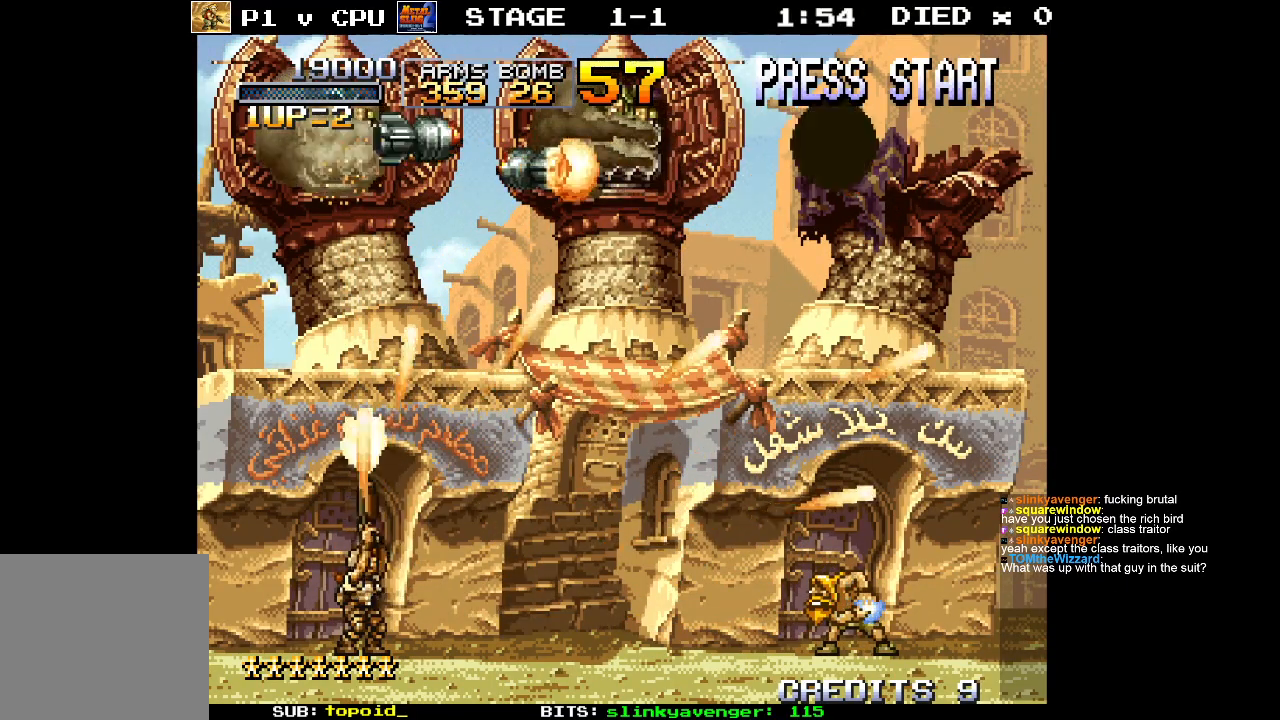
{"buttons": [], "left_stick": "up", "events": [[100, "X", "up"], [200, "X", "down"], [300, "X", "up"], [383, "X", "down"], [483, "X", "up"]]}
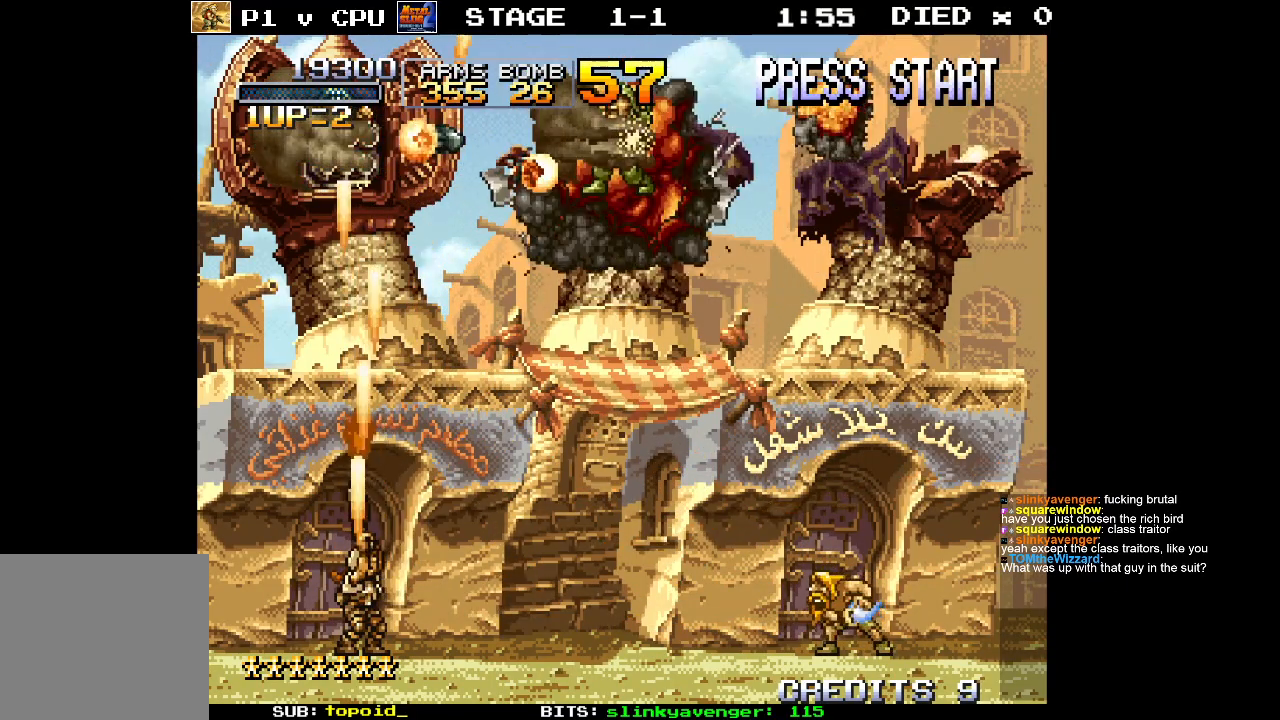
{"buttons": ["X"], "left_stick": "up", "events": [[83, "X", "down"], [183, "X", "up"], [267, "X", "down"], [367, "X", "up"], [450, "X", "down"]]}
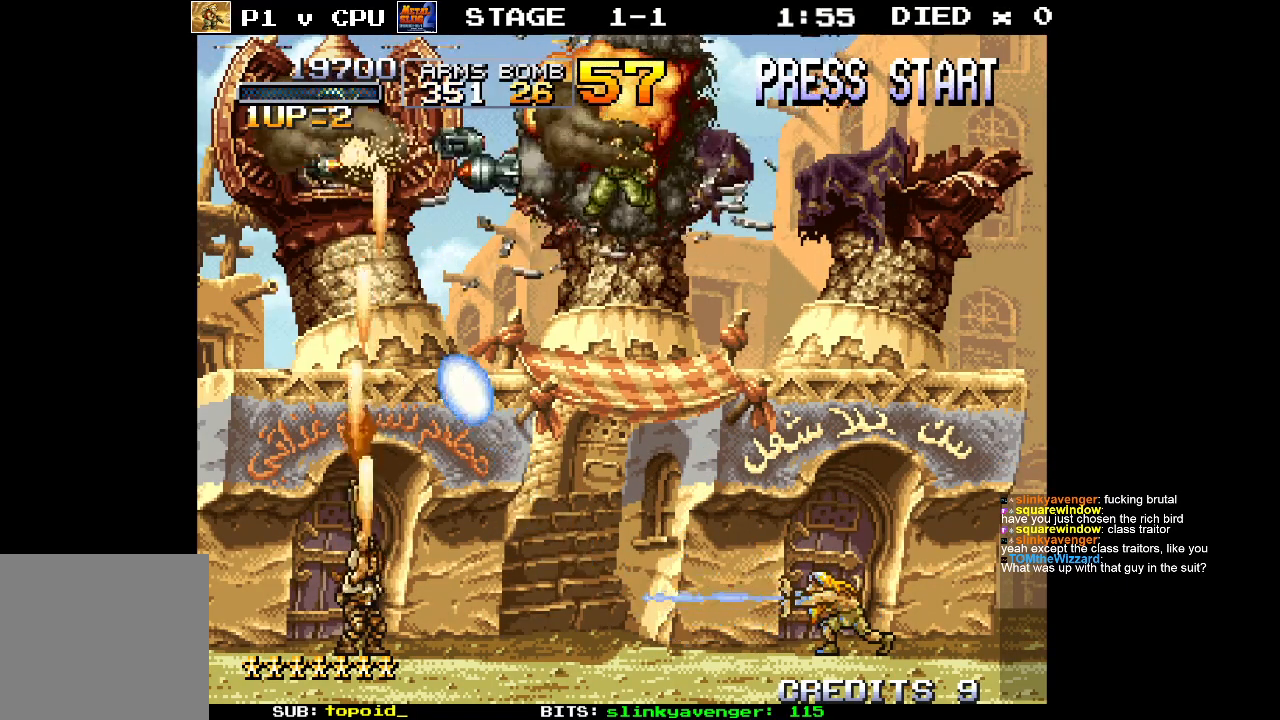
{"buttons": [], "left_stick": "up", "events": [[50, "X", "up"], [133, "X", "down"], [233, "X", "up"], [333, "X", "down"], [433, "X", "up"]]}
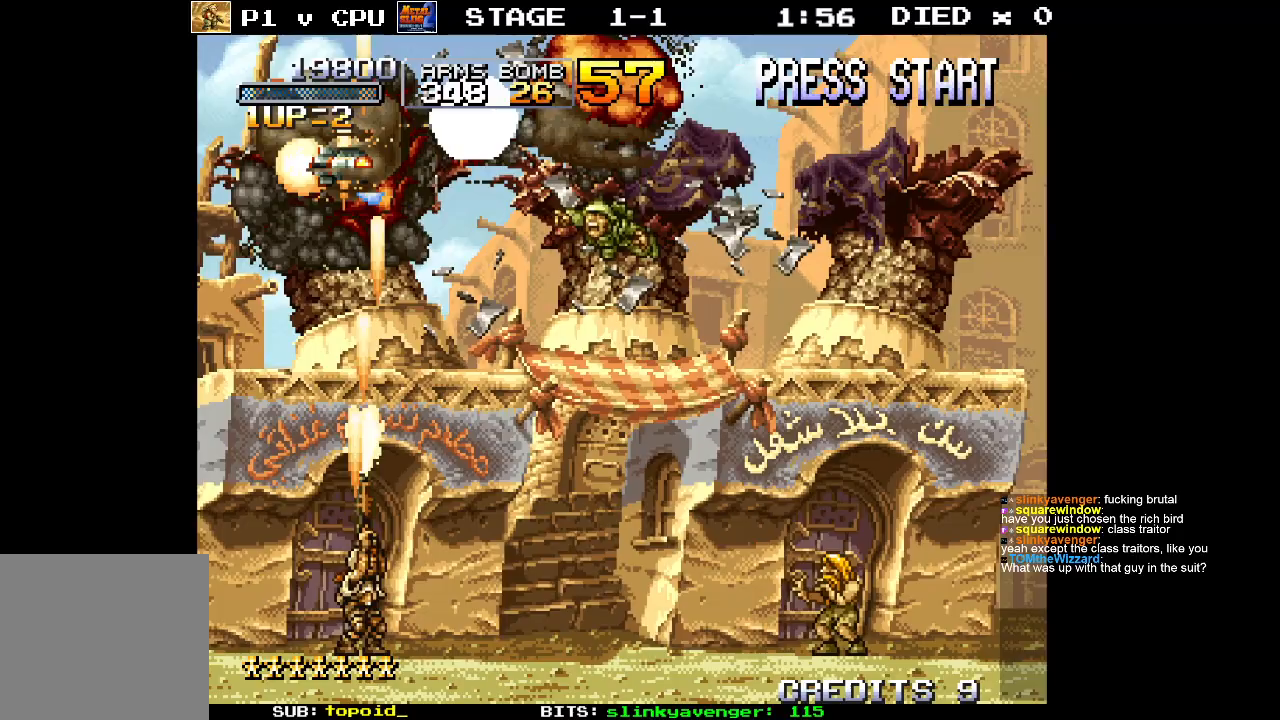
{"buttons": [], "left_stick": "center", "events": [[33, "X", "down"], [117, "X", "up"], [200, "left_stick", "center"]]}
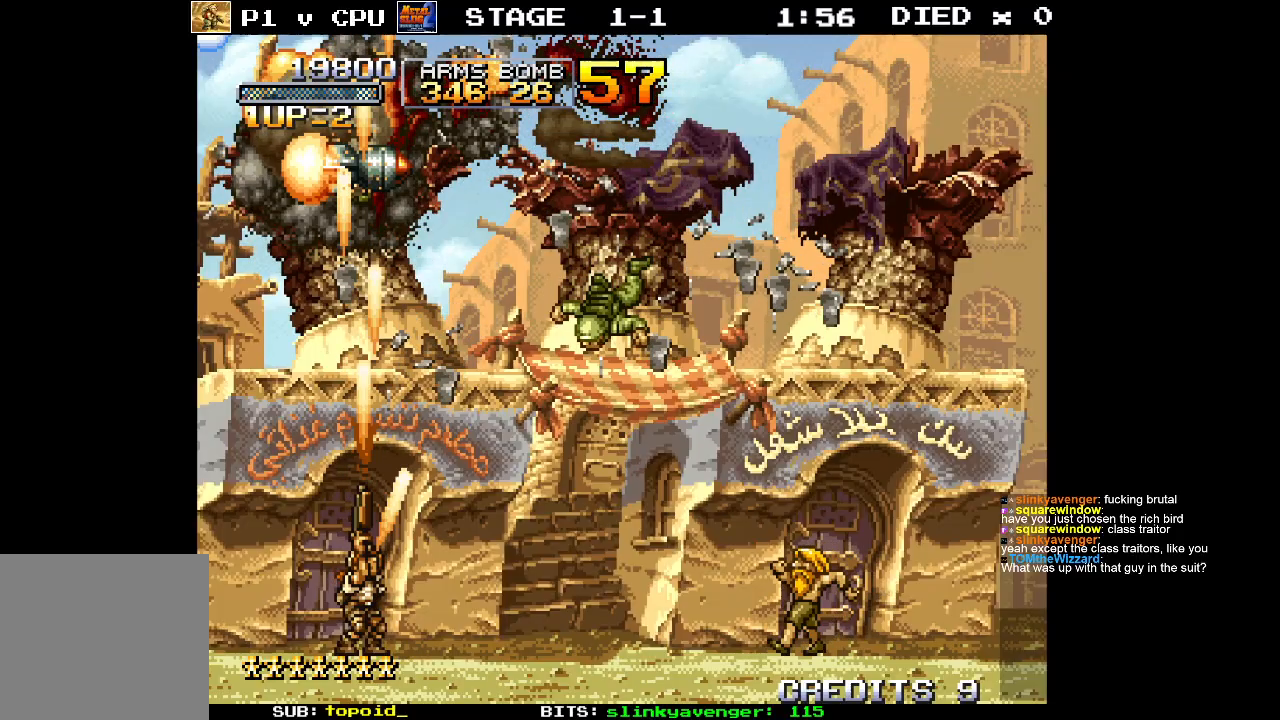
{"buttons": [], "left_stick": "center", "events": []}
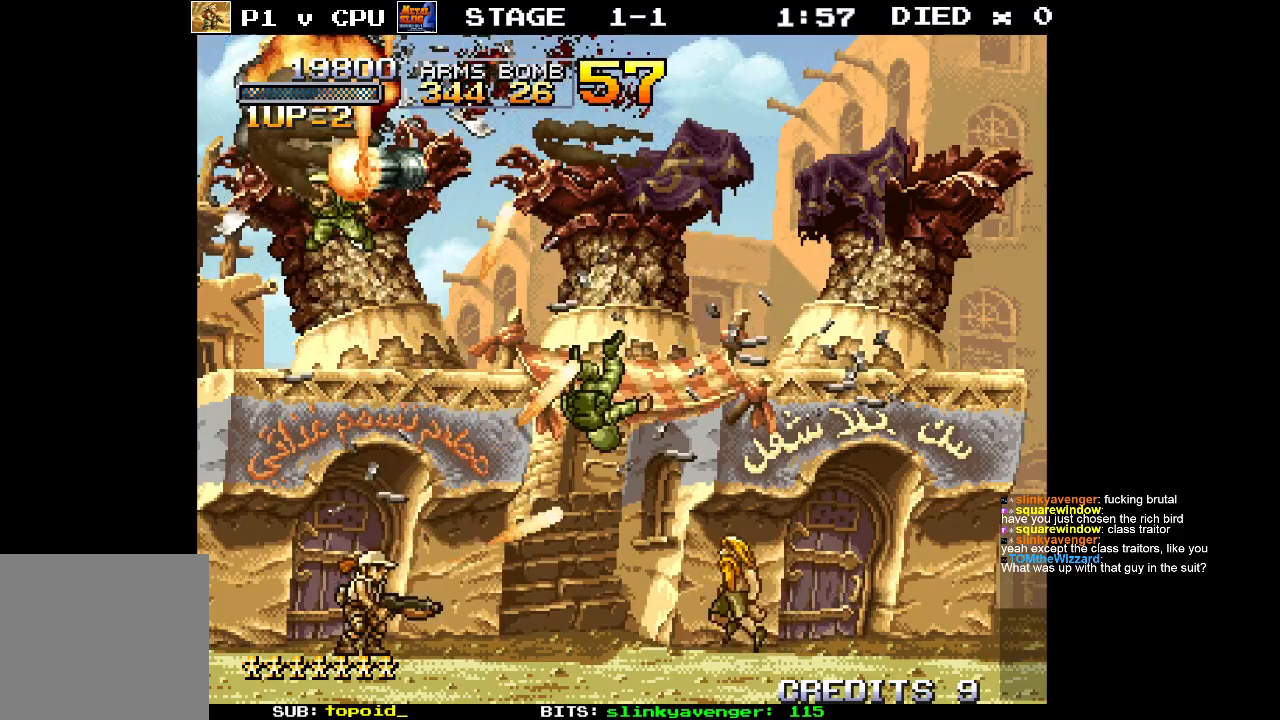
{"buttons": [], "left_stick": "center", "events": []}
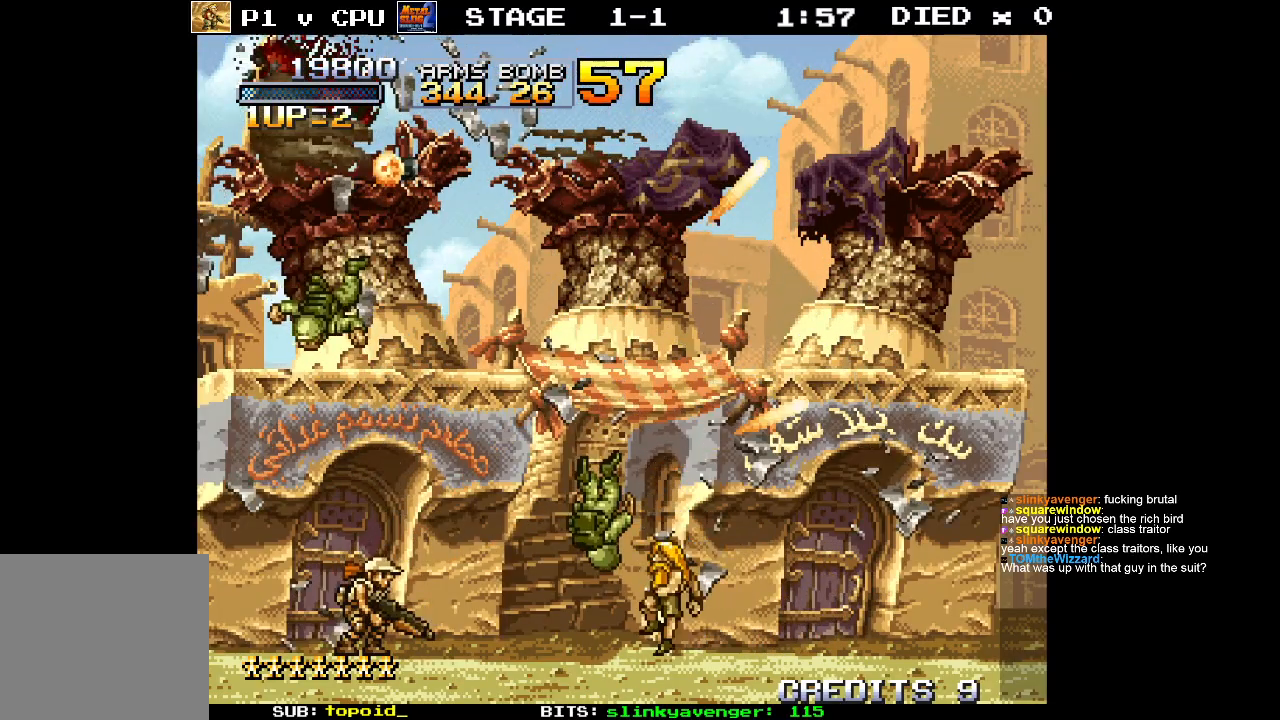
{"buttons": [], "left_stick": "center", "events": []}
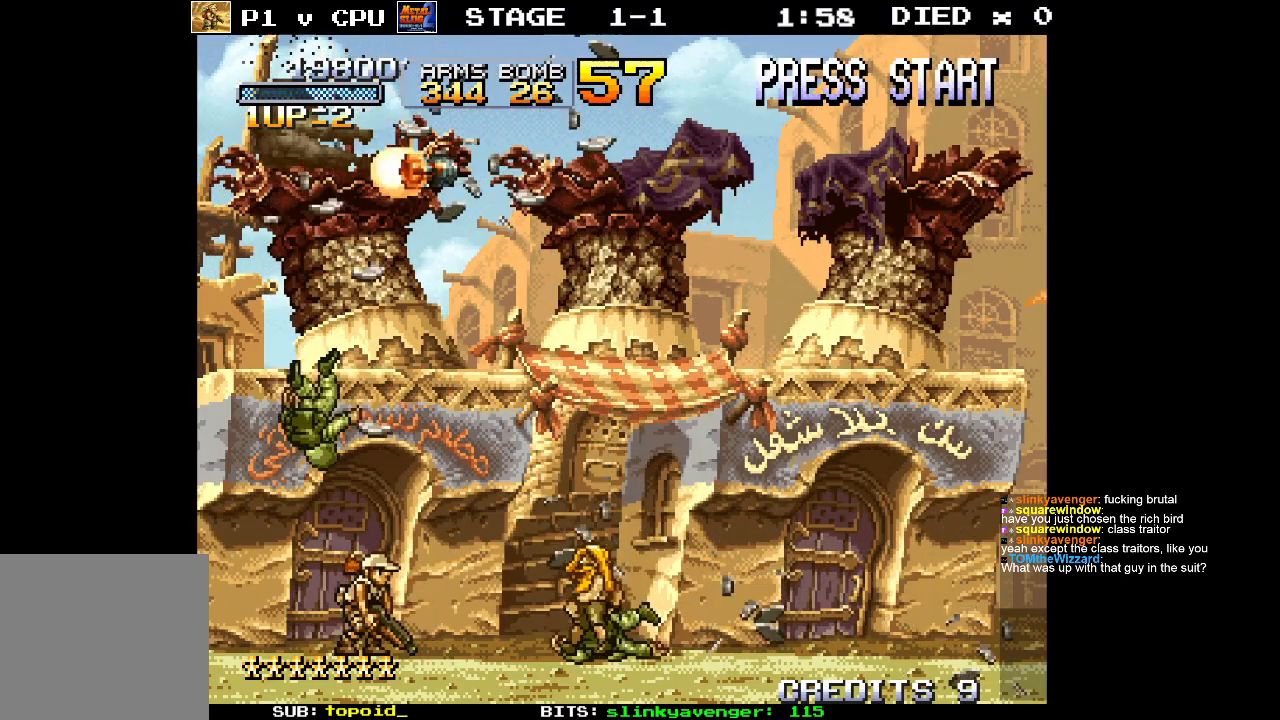
{"buttons": [], "left_stick": "up", "events": [[67, "left_stick", "up"]]}
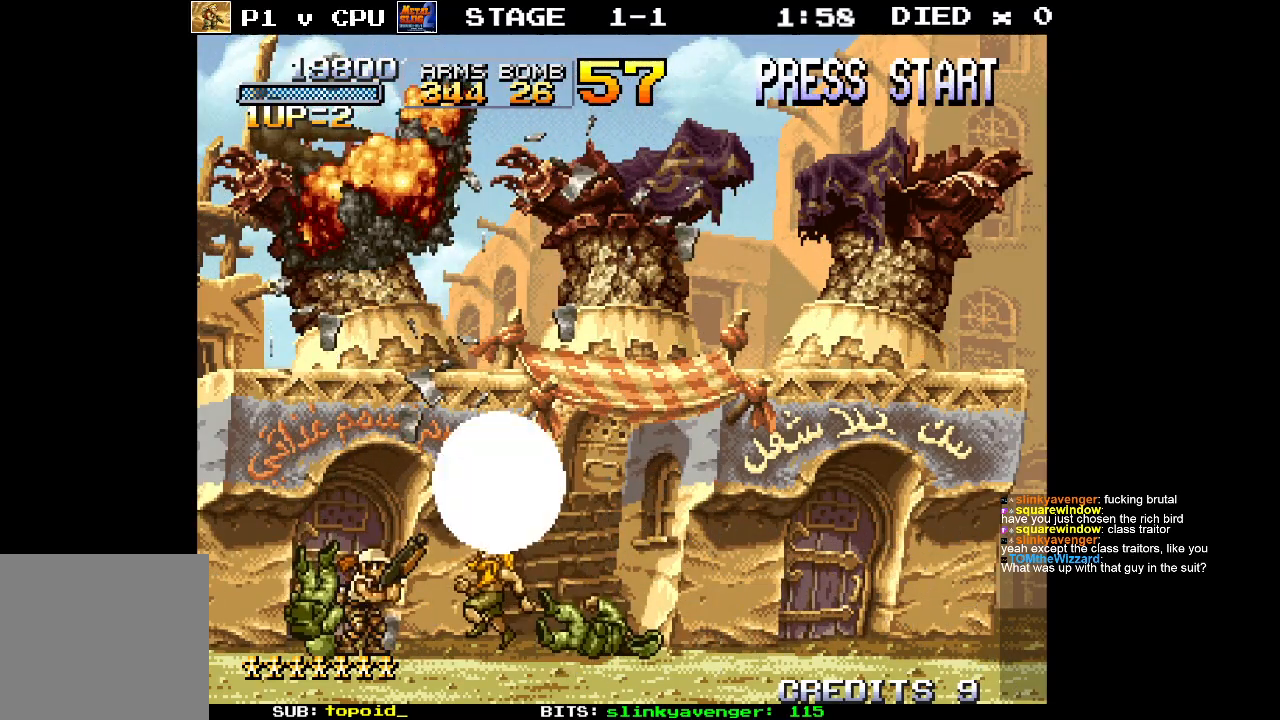
{"buttons": [], "left_stick": "right", "events": [[333, "left_stick", "up-right"], [450, "left_stick", "right"]]}
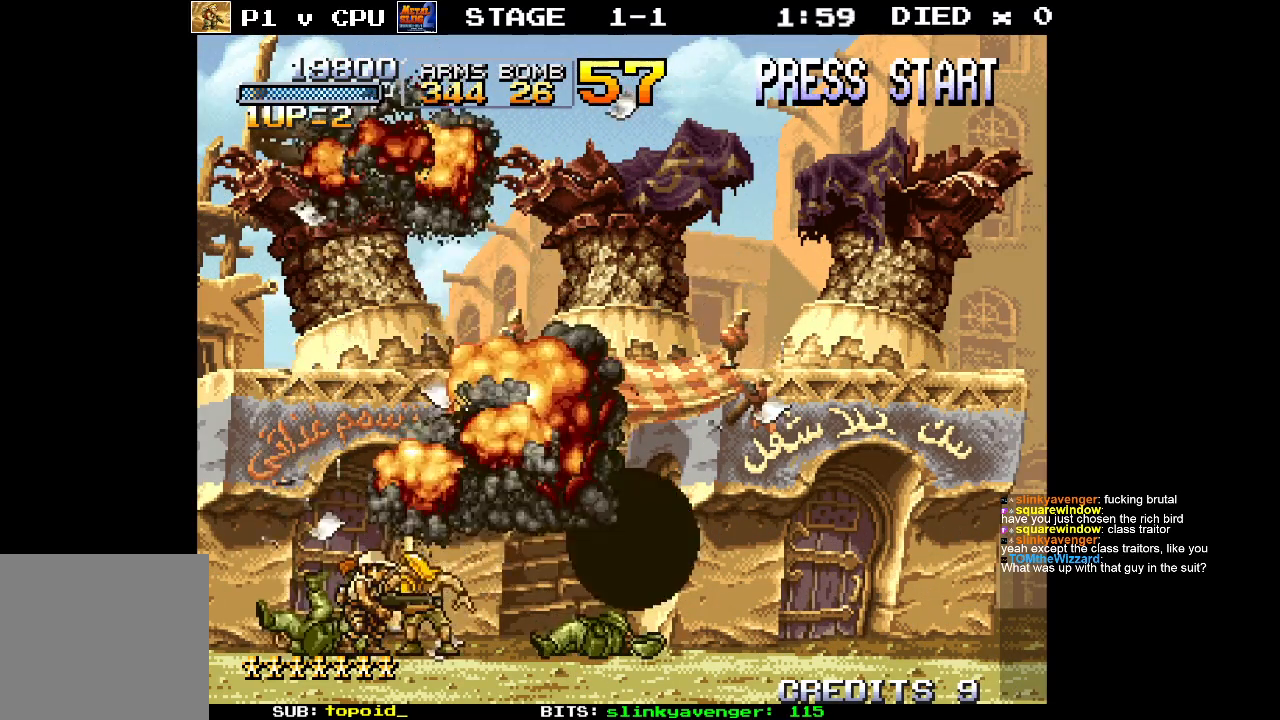
{"buttons": [], "left_stick": "center", "events": [[383, "left_stick", "center"]]}
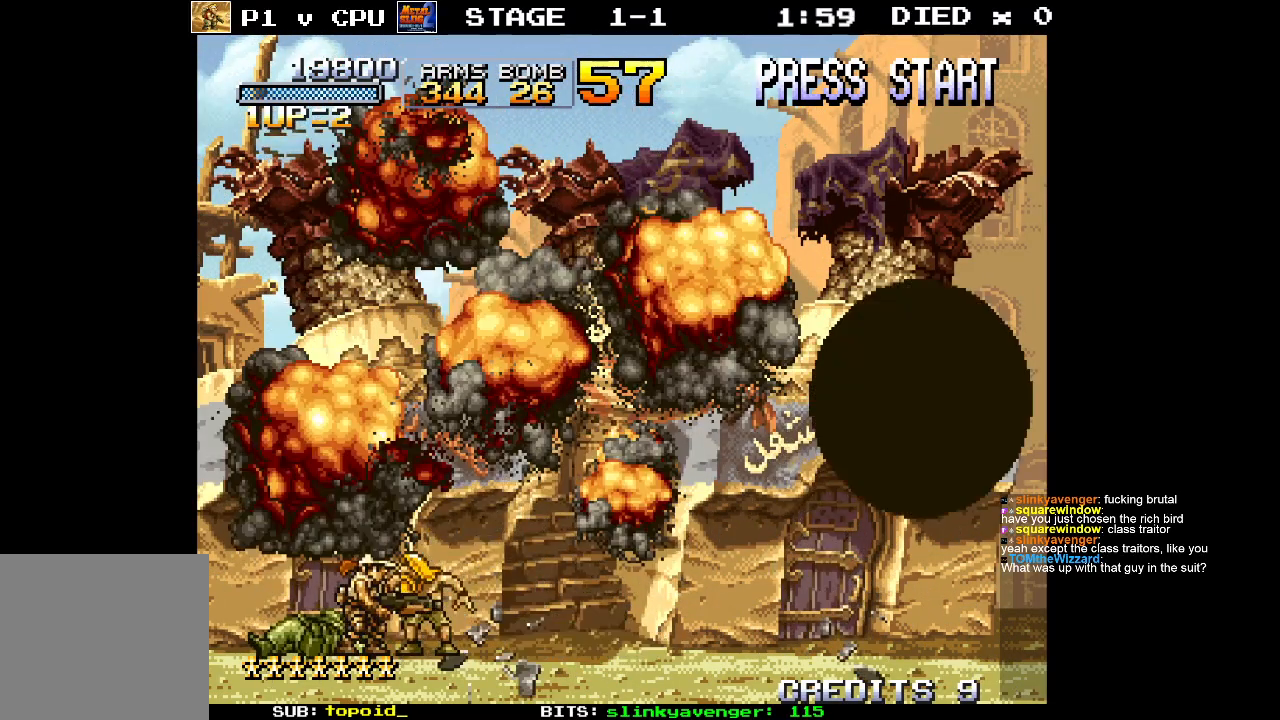
{"buttons": [], "left_stick": "center", "events": []}
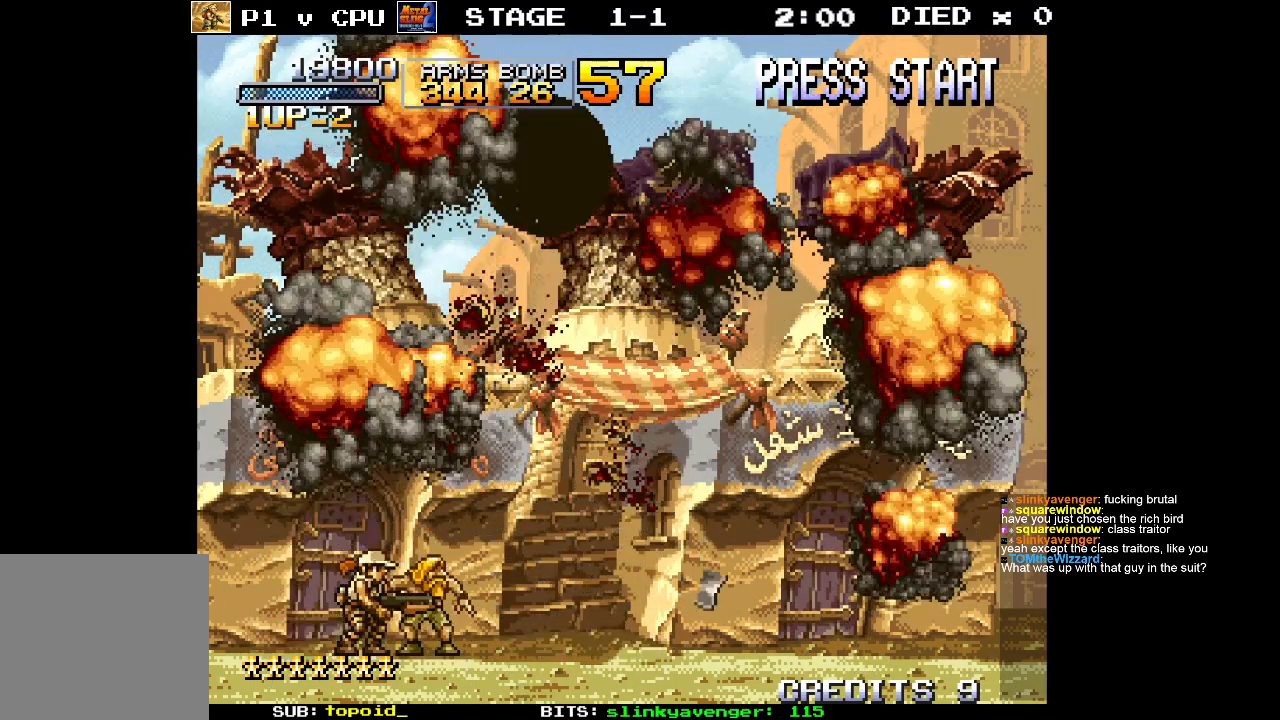
{"buttons": [], "left_stick": "center", "events": []}
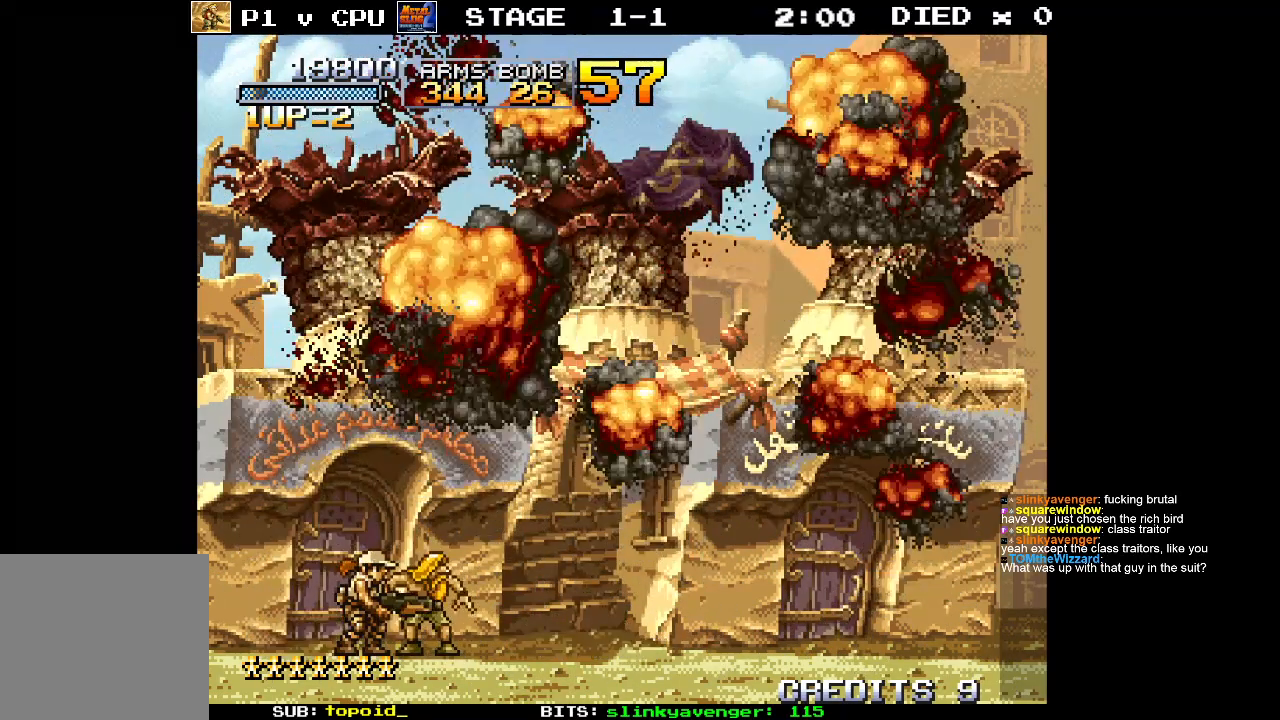
{"buttons": [], "left_stick": "center", "events": []}
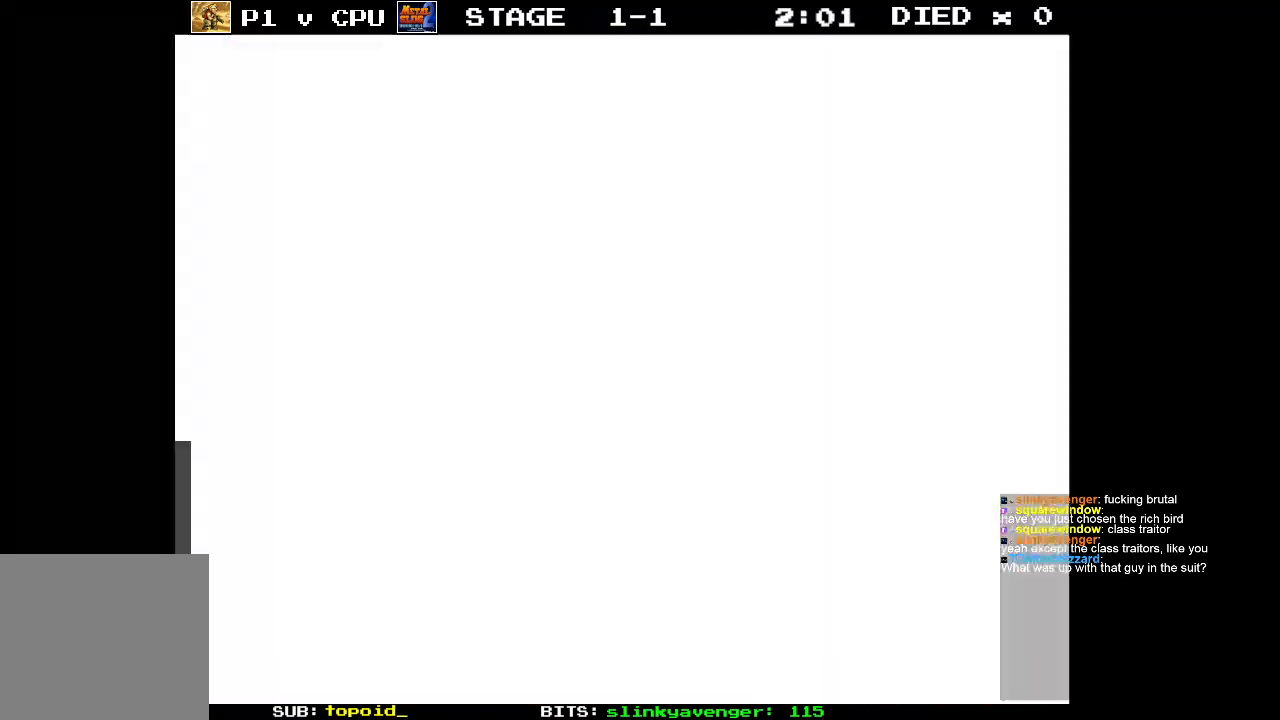
{"buttons": [], "left_stick": "center", "events": []}
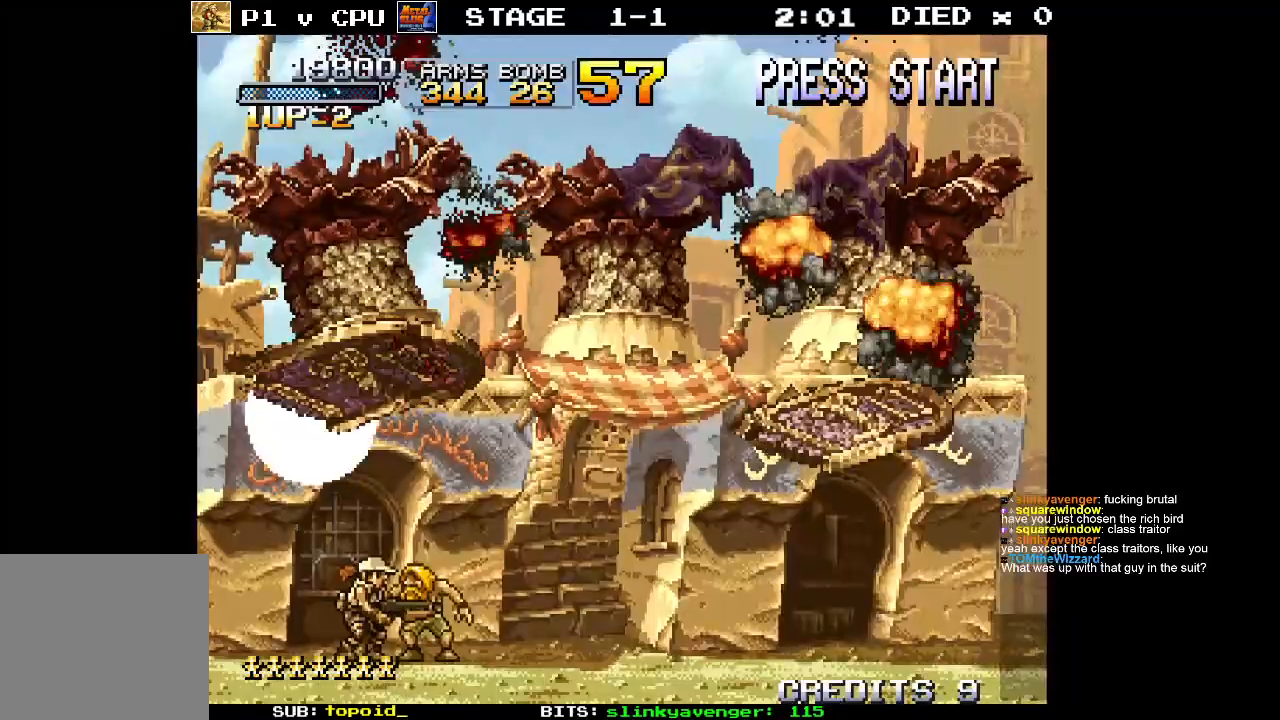
{"buttons": [], "left_stick": "center", "events": []}